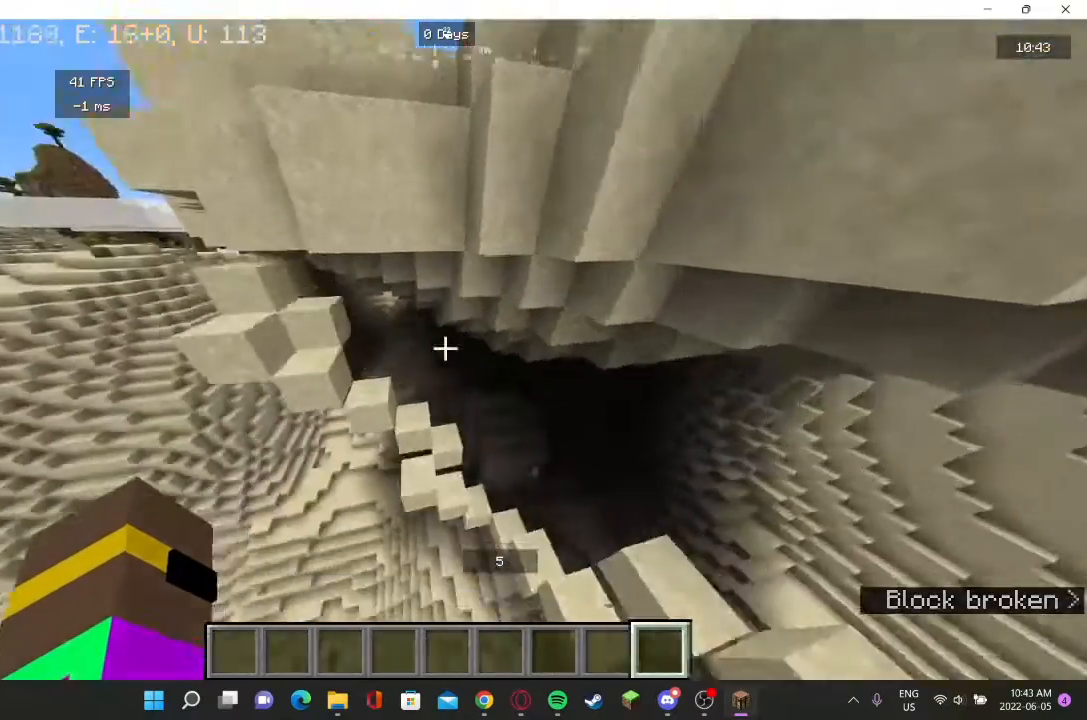
Gameplay with keyboard and mouse; each line is a JSON object with the keys and mouse buttons held at the frame after it. "events" lists presses ("down") and releases ("up") of "a", "d", "s", "w", "mouse_left" and "mouse_right" between this image and that frame as [ms after this image, input, new state], when the widget could be followed in between. "mouse_left", "mouse_right" = the "left", "right" buttons of the "mouse" list. No other keys are recorded. Fast repeated clicks can show as one long hold. Mouse movement is not recorded.
{"keys": [], "mouse": [], "events": []}
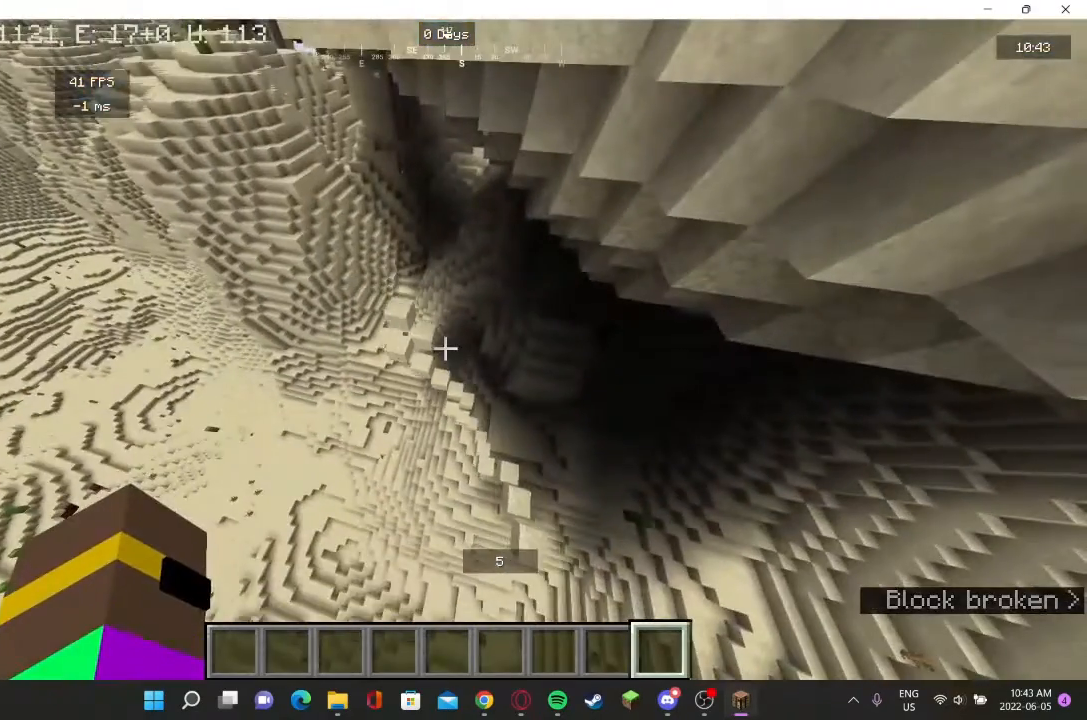
{"keys": [], "mouse": [], "events": []}
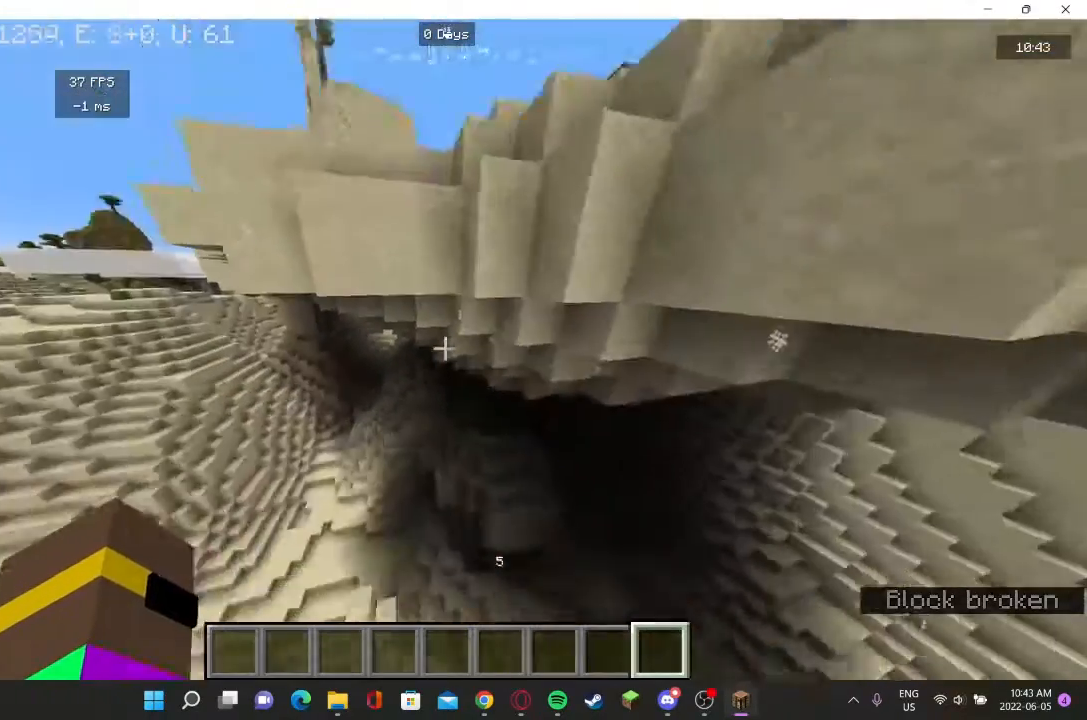
{"keys": ["a"], "mouse": [], "events": [[267, "a", "down"]]}
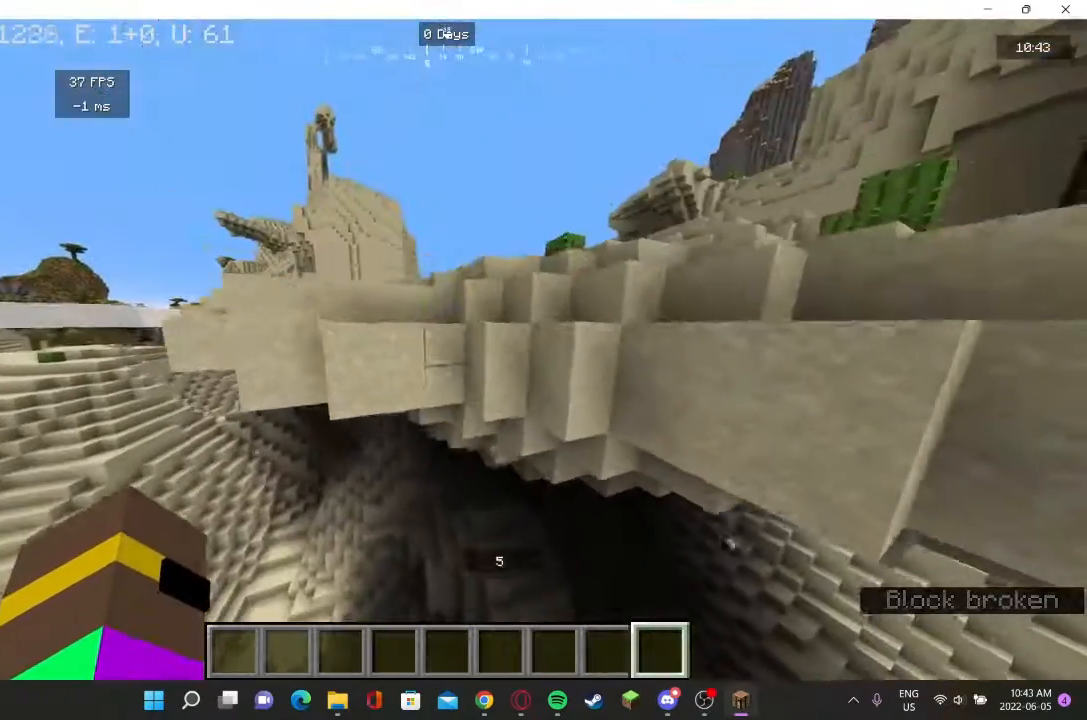
{"keys": [], "mouse": [], "events": [[433, "a", "up"]]}
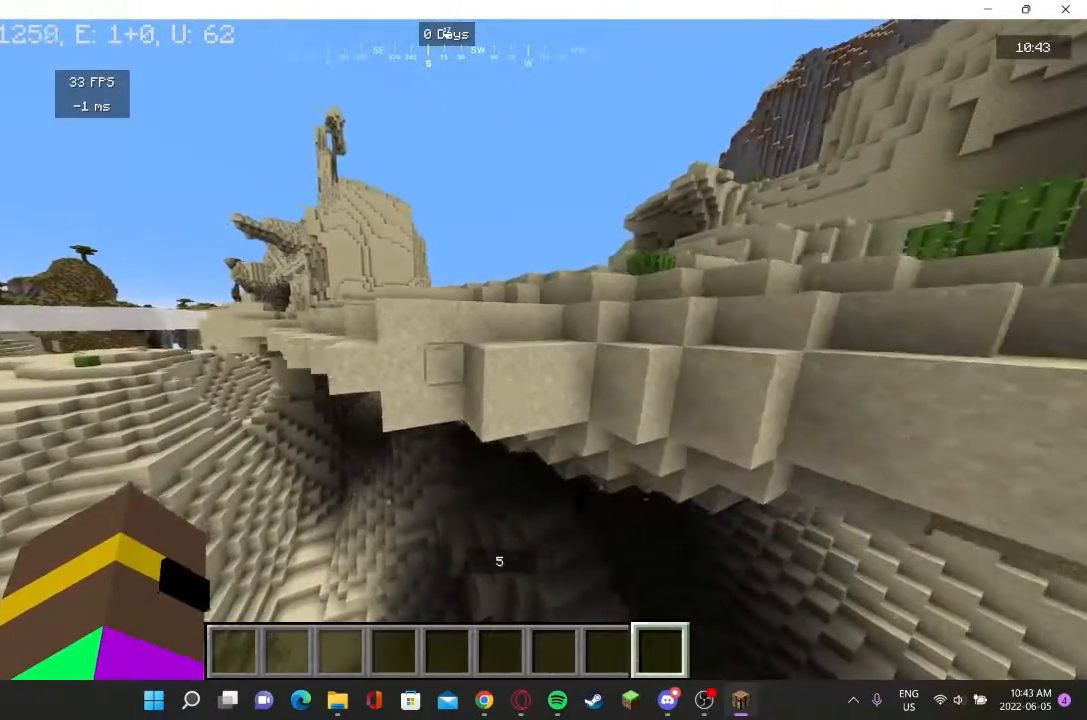
{"keys": ["w"], "mouse": [], "events": [[233, "w", "down"]]}
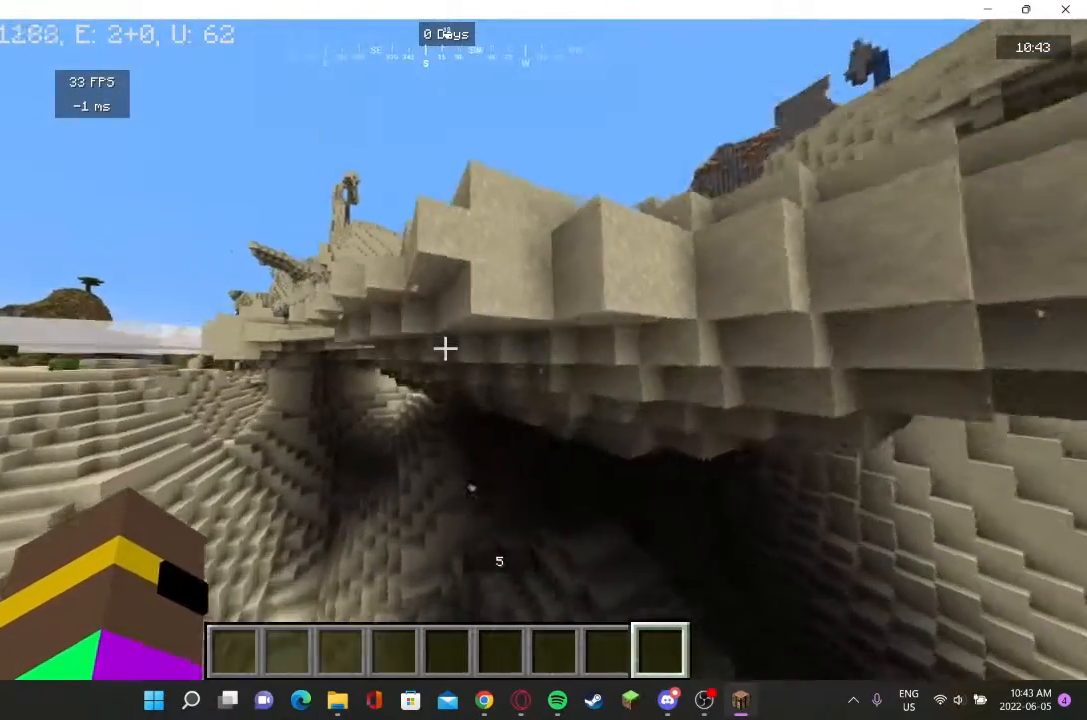
{"keys": ["a"], "mouse": [], "events": [[233, "w", "up"], [500, "a", "down"]]}
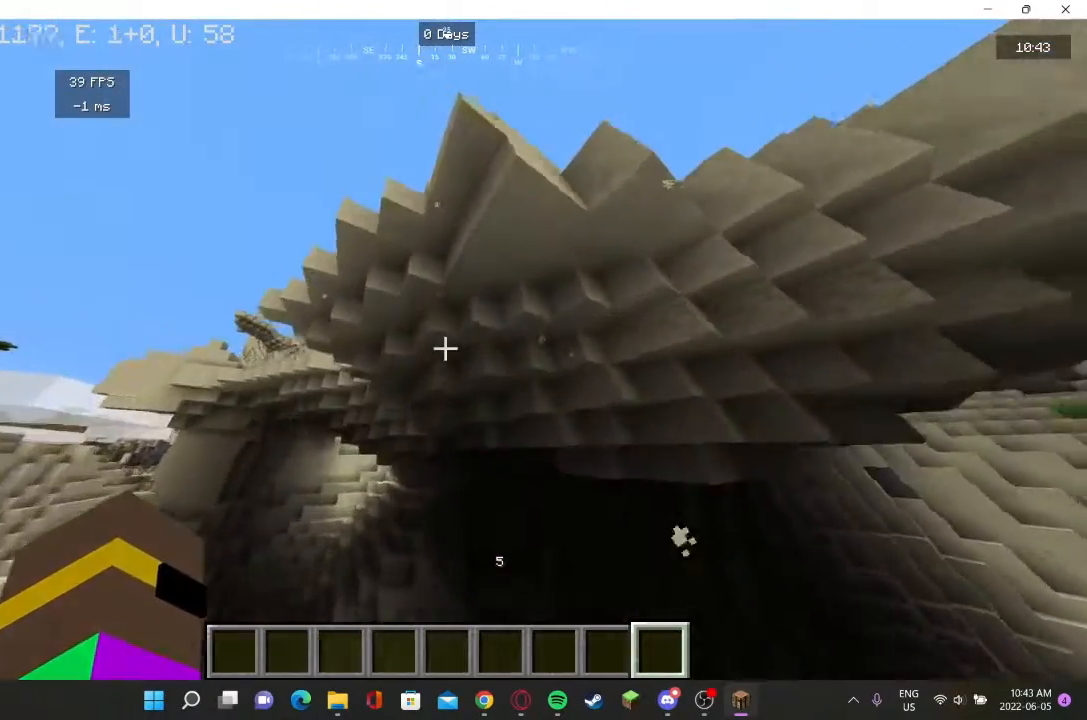
{"keys": [], "mouse": [], "events": [[200, "w", "down"], [233, "a", "up"], [367, "w", "up"]]}
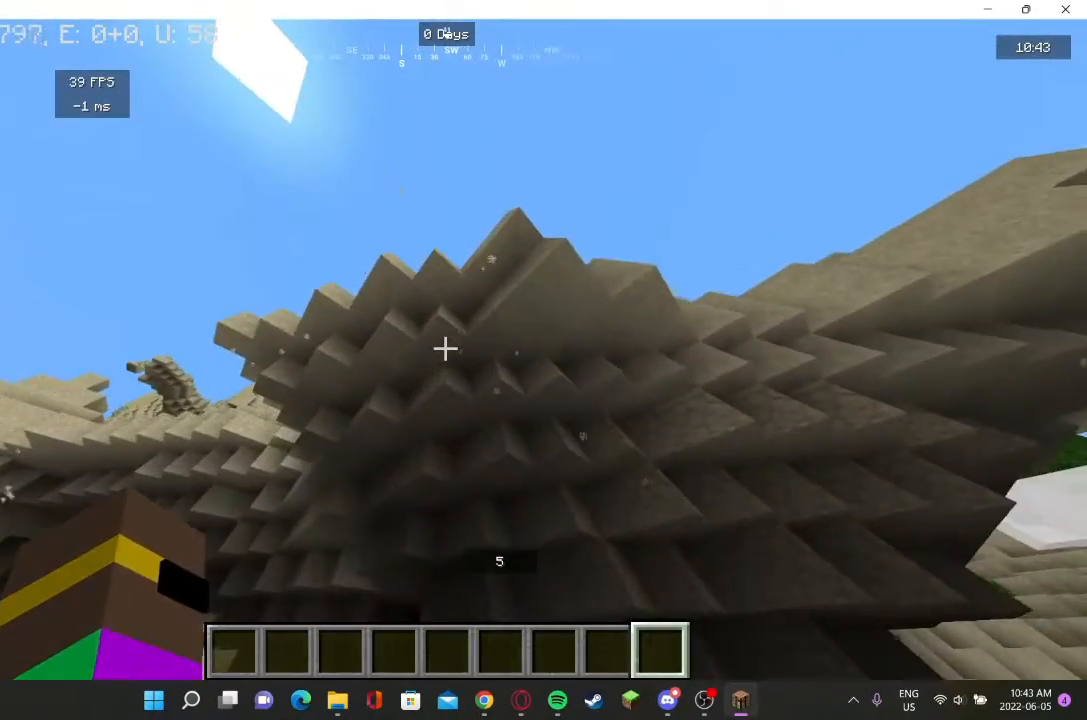
{"keys": ["w"], "mouse": [], "events": [[300, "s", "down"], [400, "s", "up"], [467, "w", "down"]]}
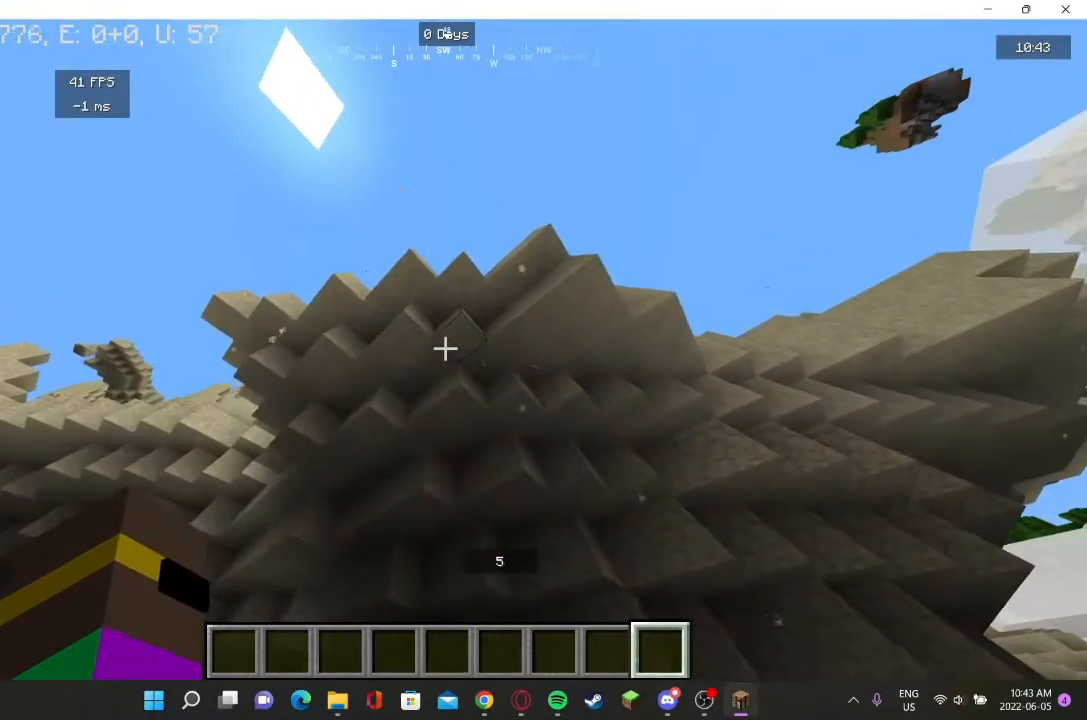
{"keys": [], "mouse": ["left"], "events": [[33, "d", "down"], [67, "w", "up"], [167, "d", "up"], [467, "mouse_left", "down"]]}
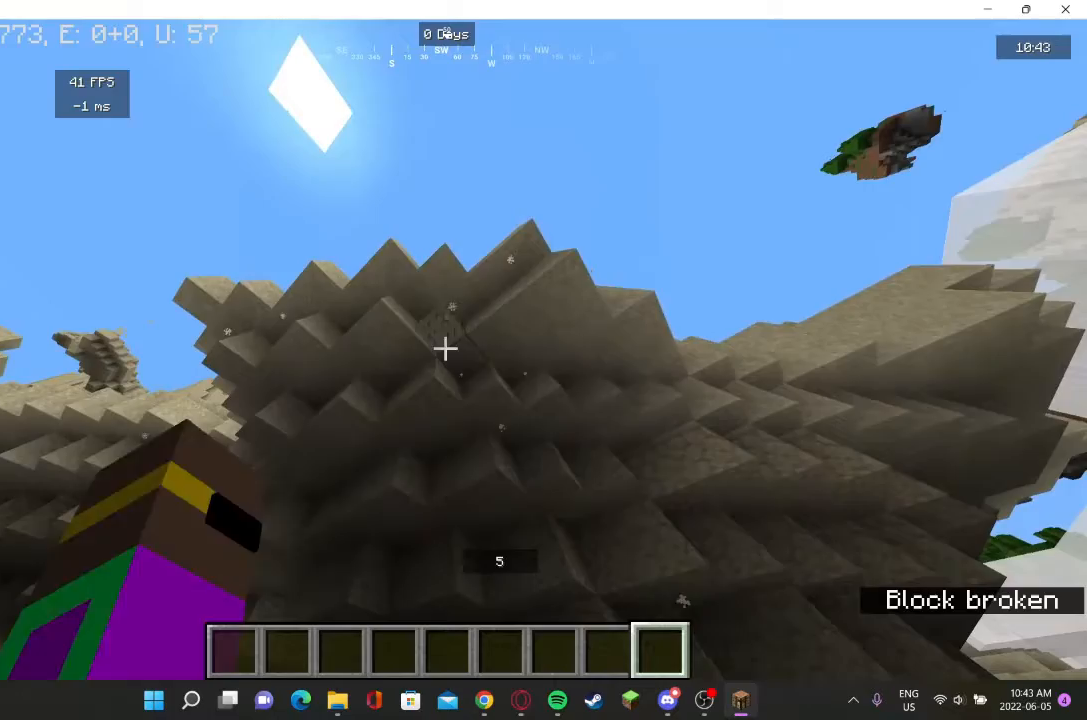
{"keys": [], "mouse": [], "events": [[100, "s", "down"], [133, "mouse_left", "up"], [500, "s", "up"]]}
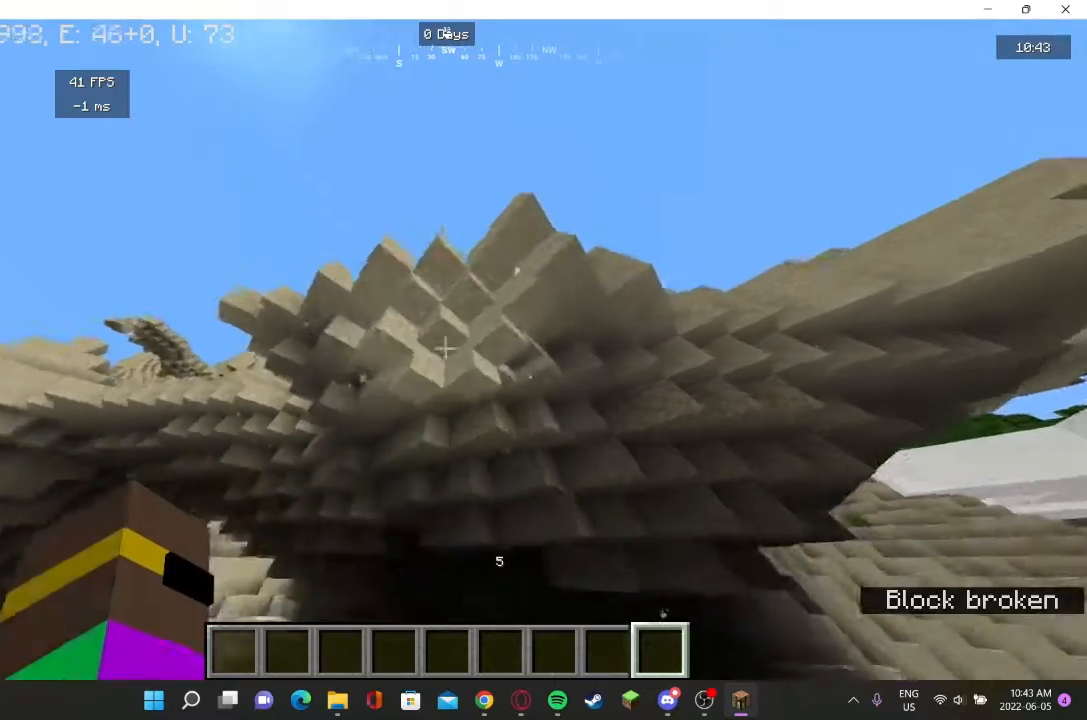
{"keys": [], "mouse": [], "events": []}
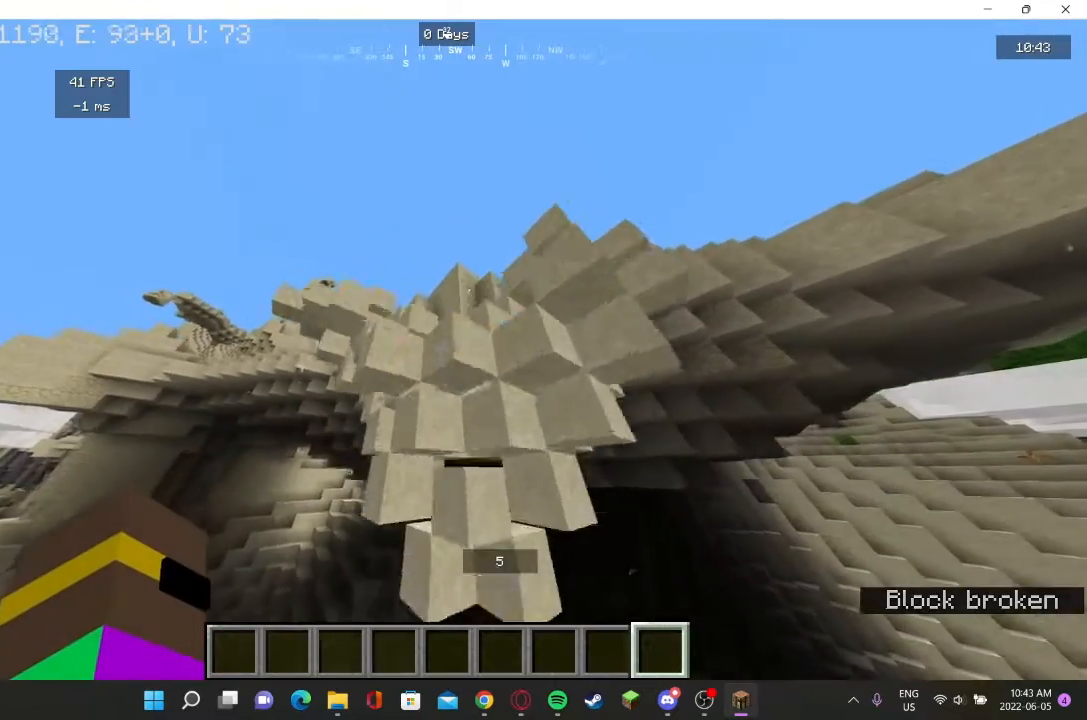
{"keys": [], "mouse": [], "events": []}
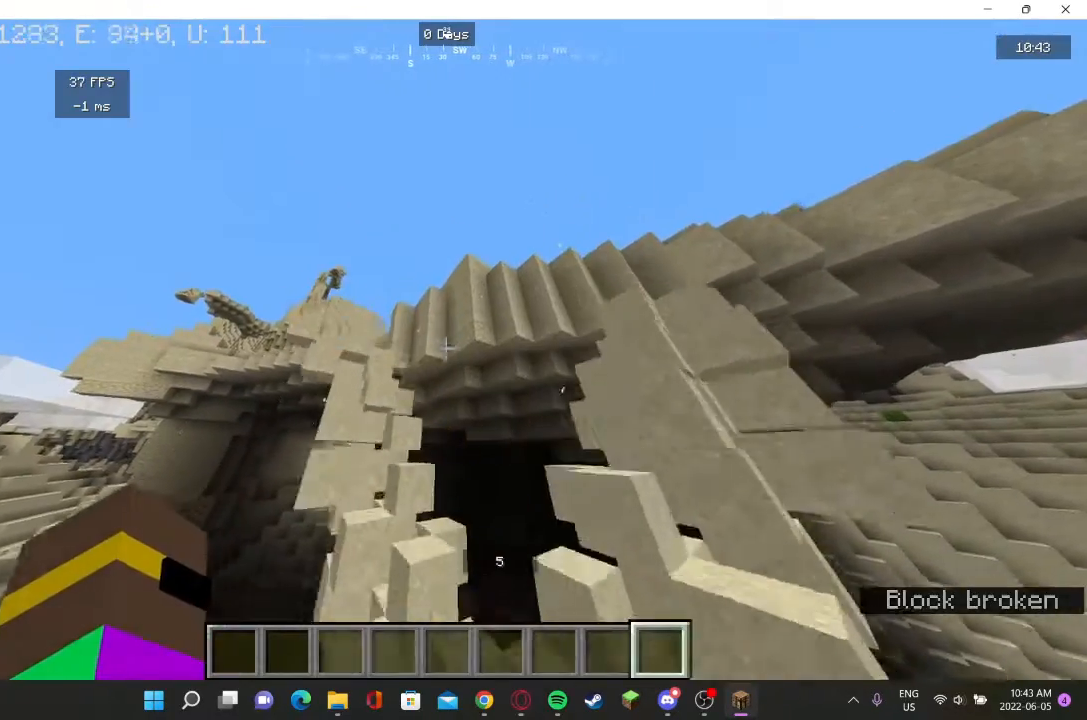
{"keys": ["a", "w"], "mouse": [], "events": [[133, "a", "down"], [233, "w", "down"]]}
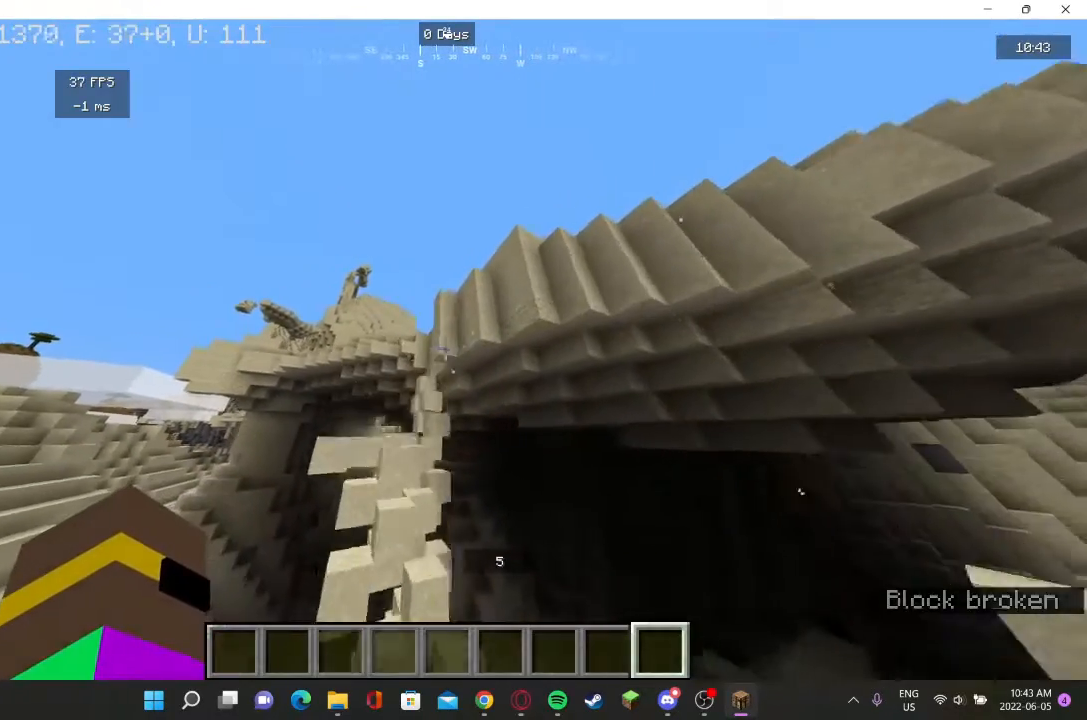
{"keys": ["a", "w"], "mouse": [], "events": []}
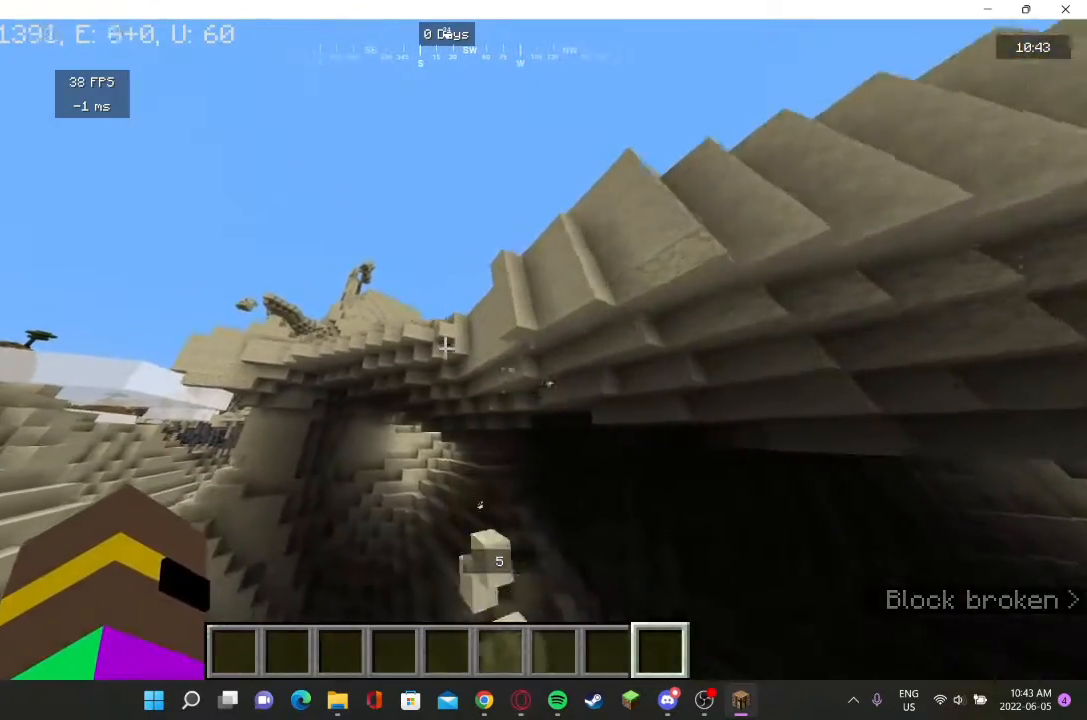
{"keys": ["a", "w"], "mouse": [], "events": [[267, "a", "up"], [500, "a", "down"]]}
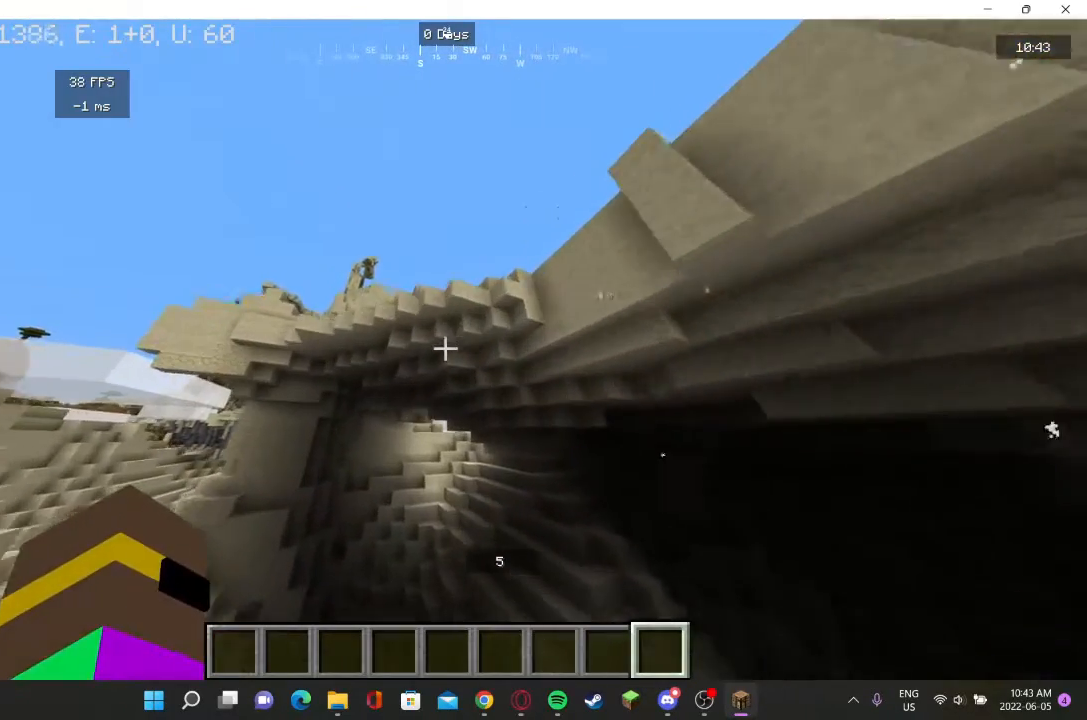
{"keys": ["a"], "mouse": [], "events": [[500, "w", "up"]]}
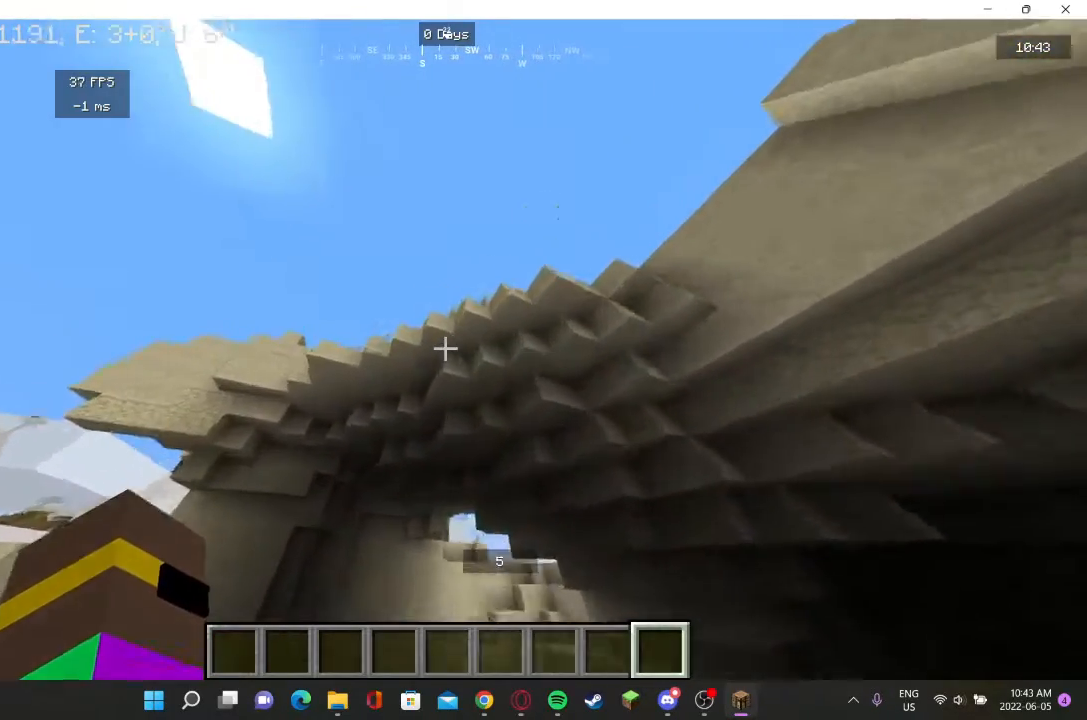
{"keys": ["w"], "mouse": [], "events": [[33, "a", "up"], [433, "w", "down"]]}
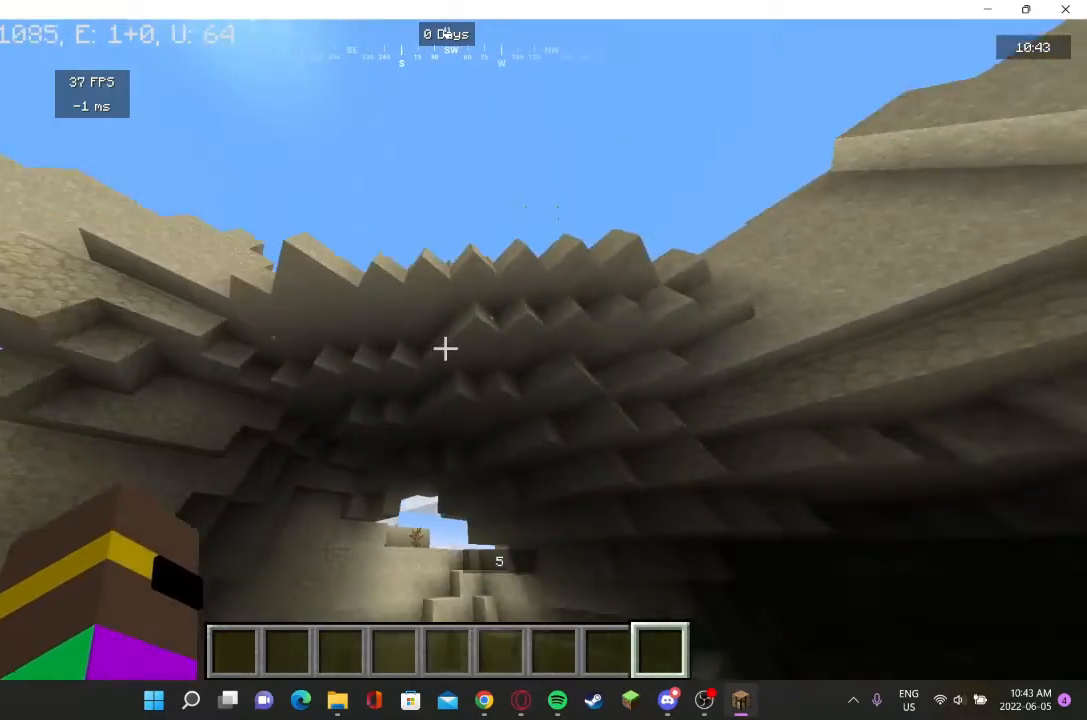
{"keys": [], "mouse": [], "events": [[267, "w", "up"]]}
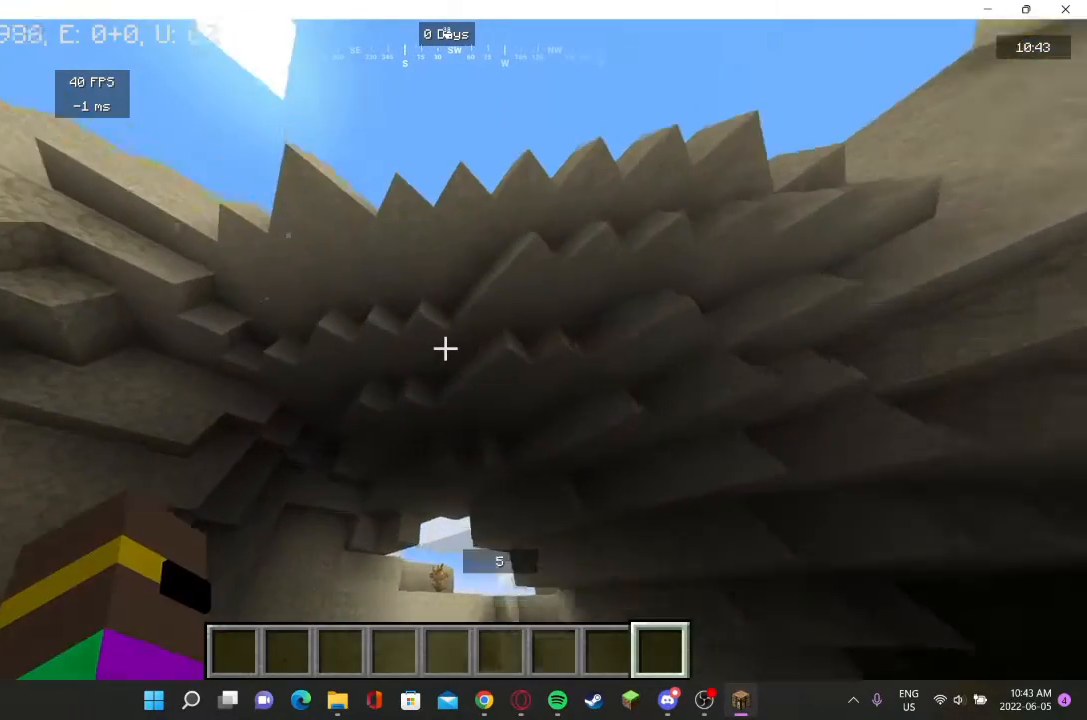
{"keys": [], "mouse": [], "events": [[33, "s", "down"], [133, "s", "up"]]}
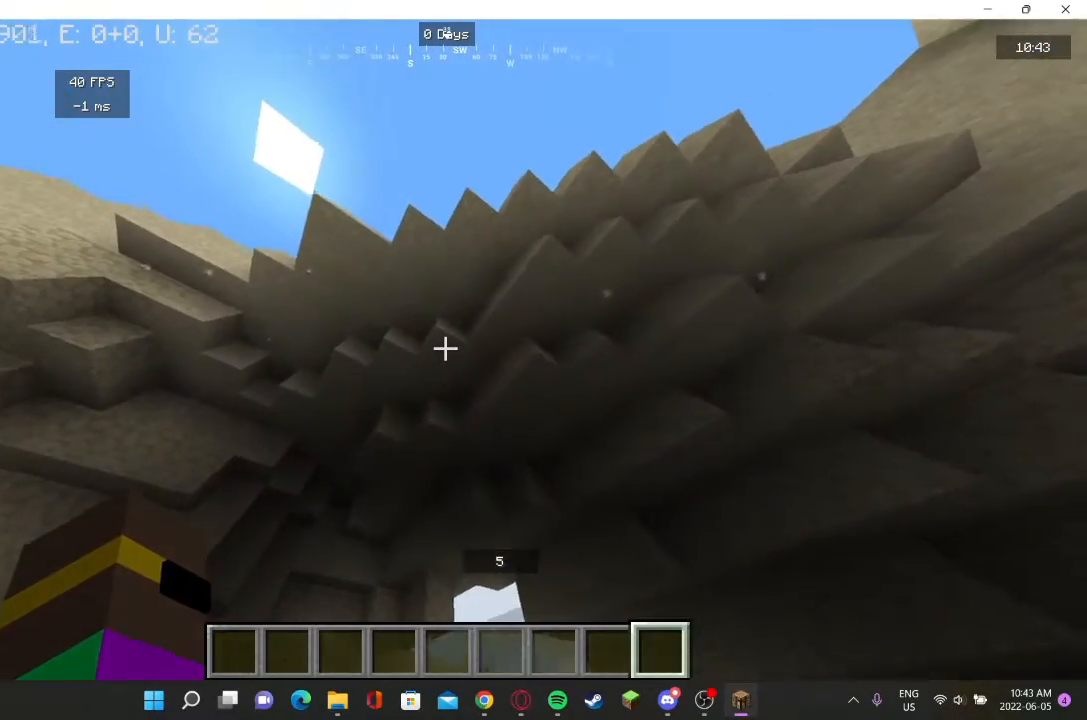
{"keys": [], "mouse": [], "events": []}
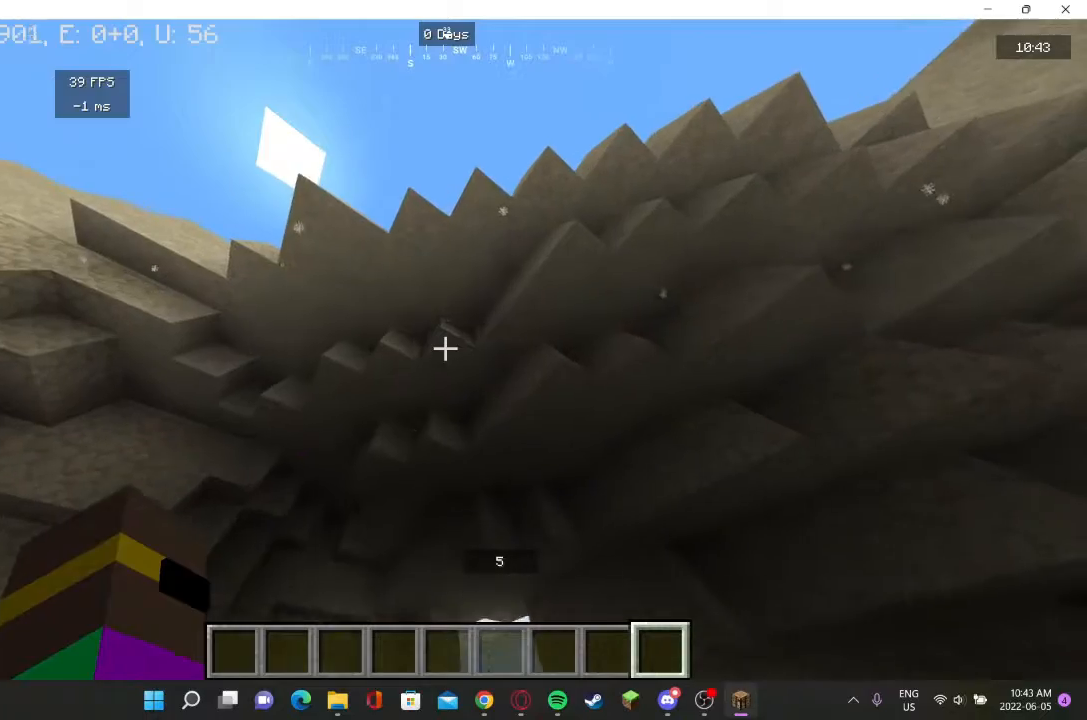
{"keys": ["s"], "mouse": [], "events": [[133, "mouse_left", "down"], [200, "s", "down"], [267, "mouse_left", "up"]]}
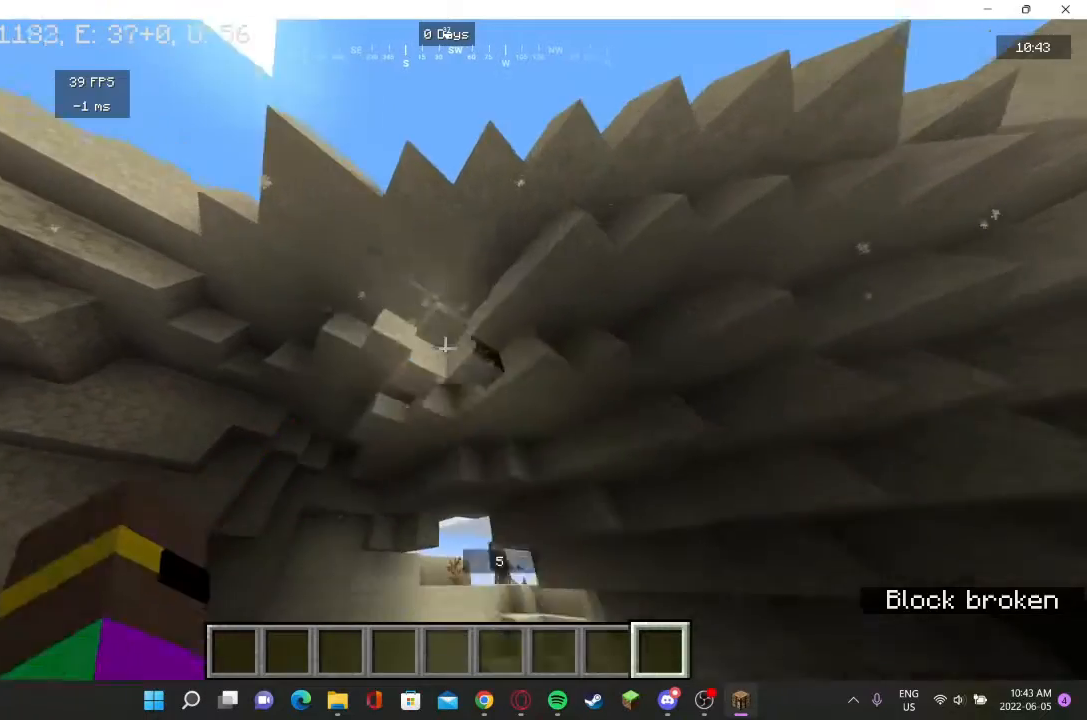
{"keys": [], "mouse": [], "events": [[467, "s", "up"]]}
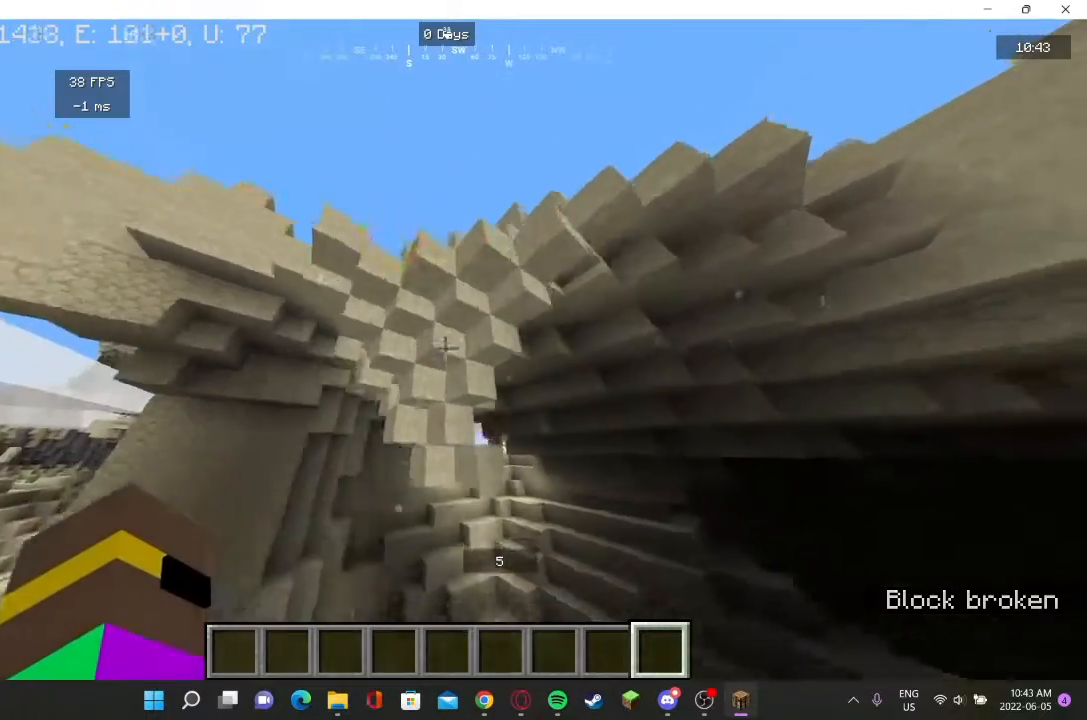
{"keys": [], "mouse": [], "events": []}
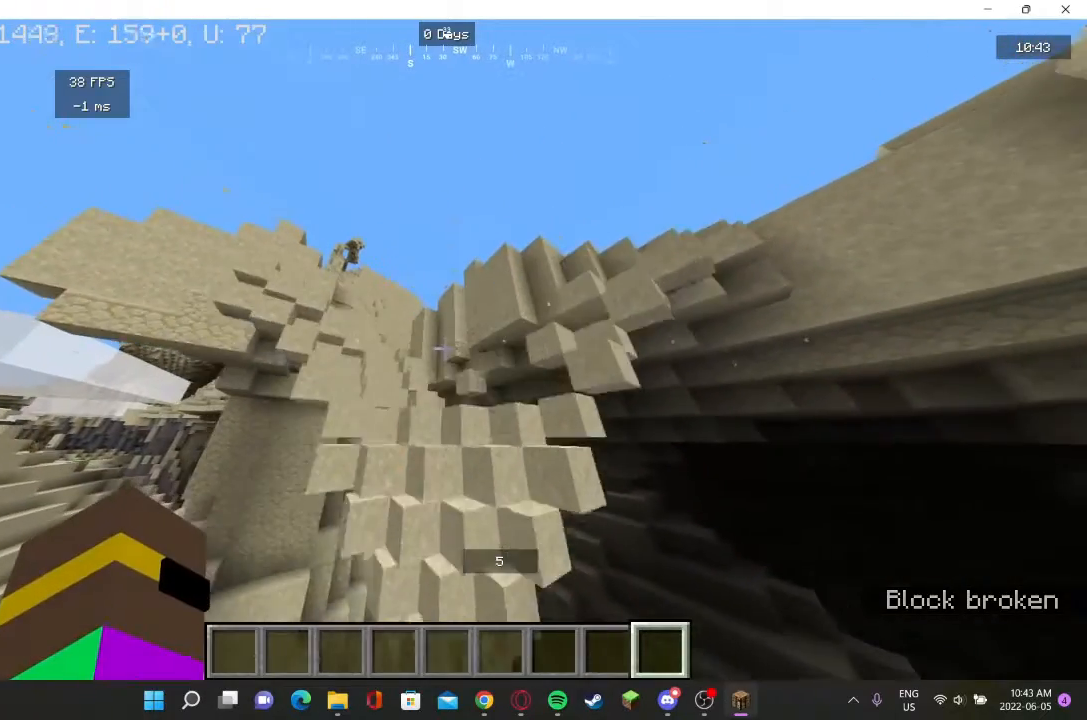
{"keys": ["a", "w"], "mouse": [], "events": [[67, "w", "down"], [167, "a", "down"]]}
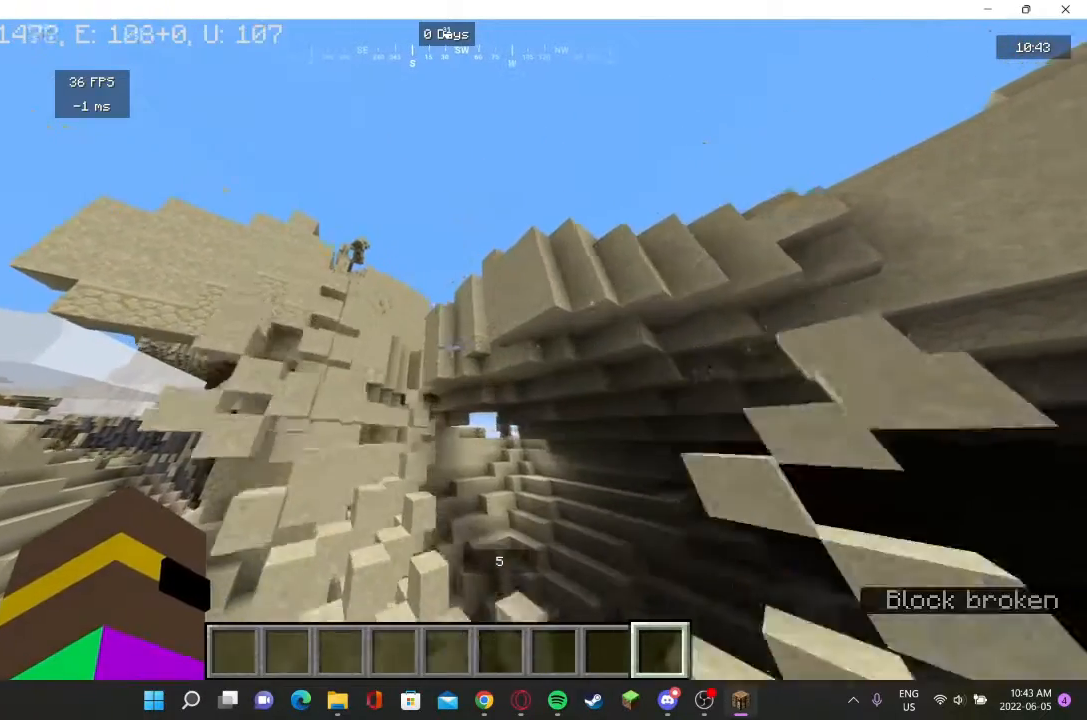
{"keys": [], "mouse": [], "events": [[33, "a", "up"], [200, "w", "up"]]}
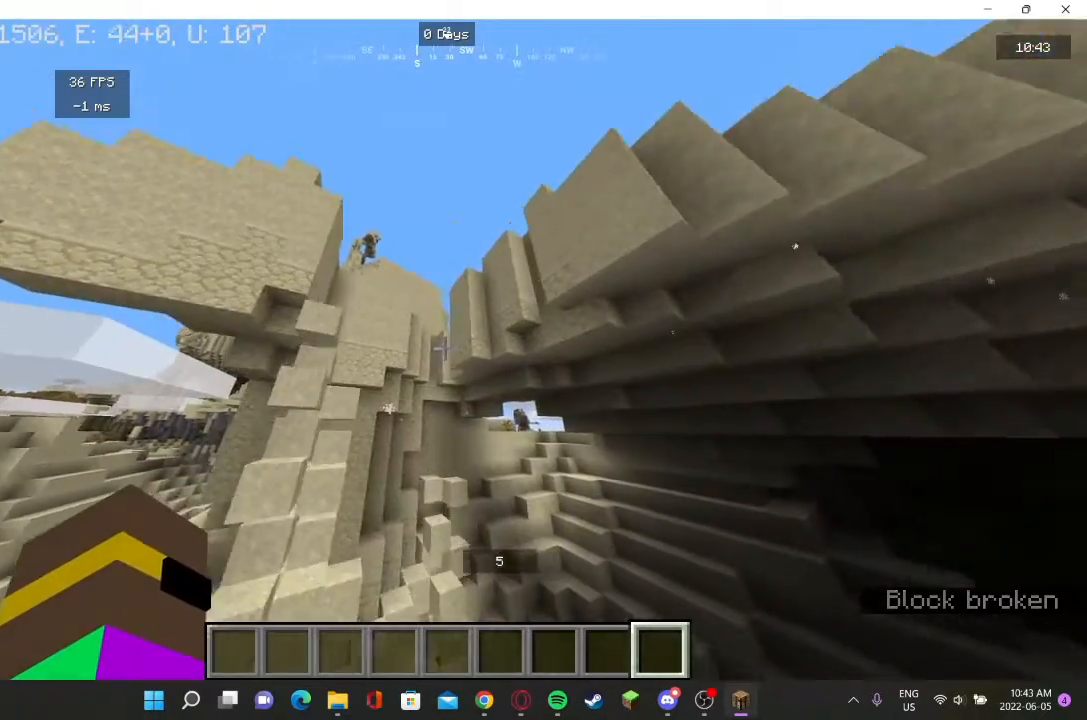
{"keys": ["w"], "mouse": [], "events": [[133, "w", "down"]]}
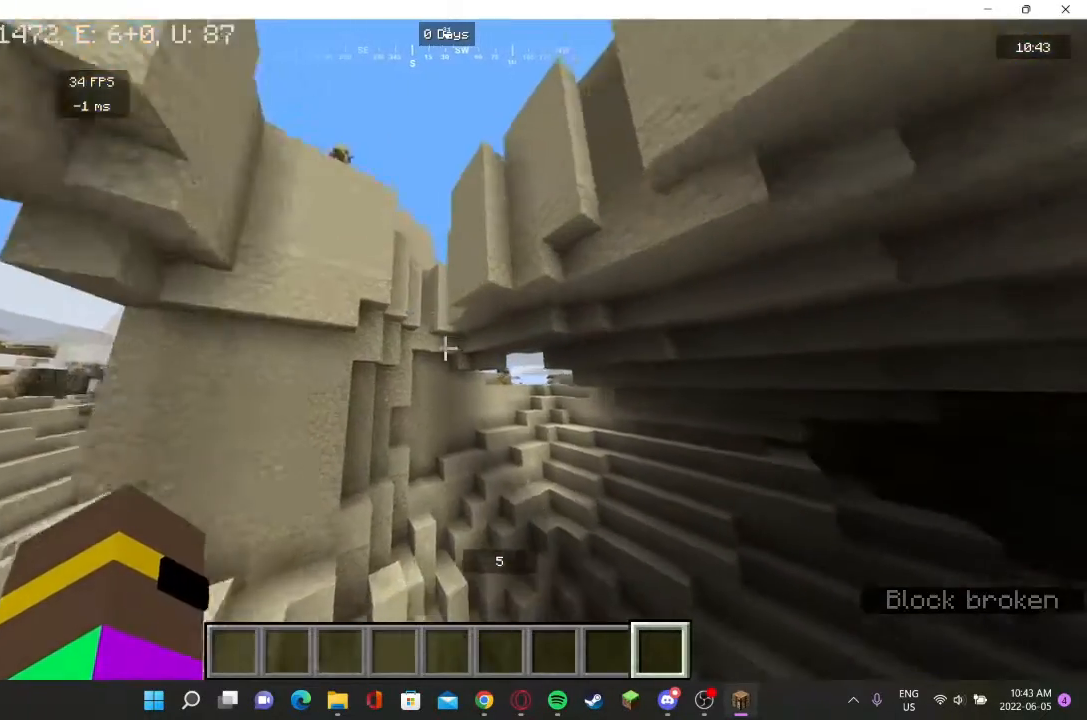
{"keys": [], "mouse": [], "events": [[100, "w", "up"], [333, "d", "down"], [467, "d", "up"]]}